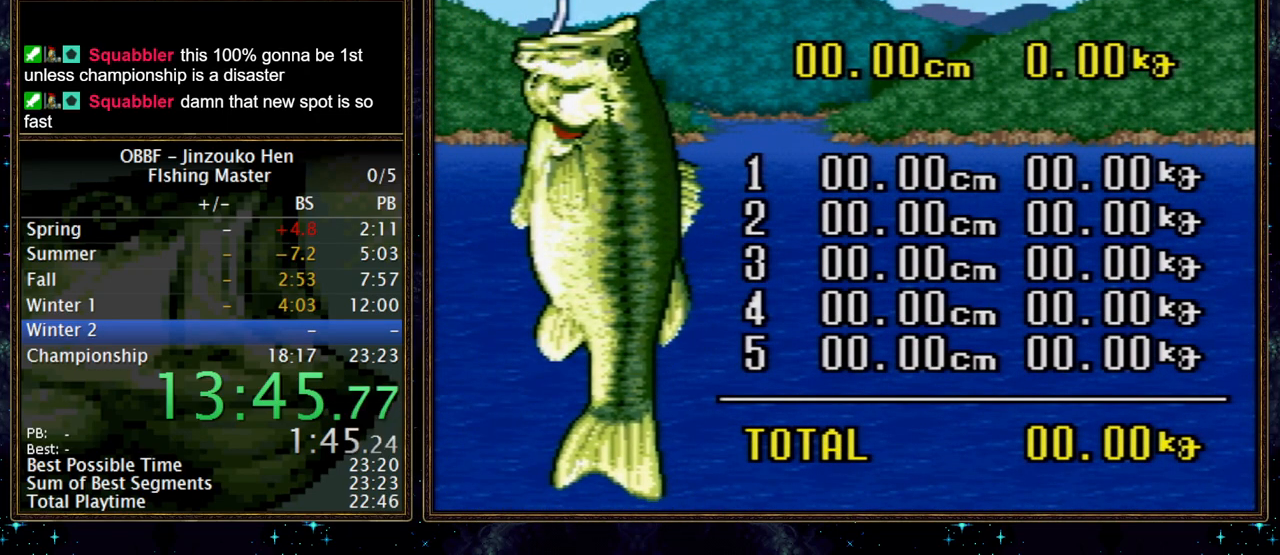
Gameplay with a controller (Nintendo layout); each line is a JSON object with the inputs held at the frame after it. "events" lists button and stick changes between this image and that frame as [ms after this image, input, new state], when the widget could be followed in between. Not read: DPAD_DOWN L3 R3.
{"buttons": ["A"], "events": [[17, "A", "up"], [367, "A", "down"], [417, "A", "up"], [467, "A", "down"]]}
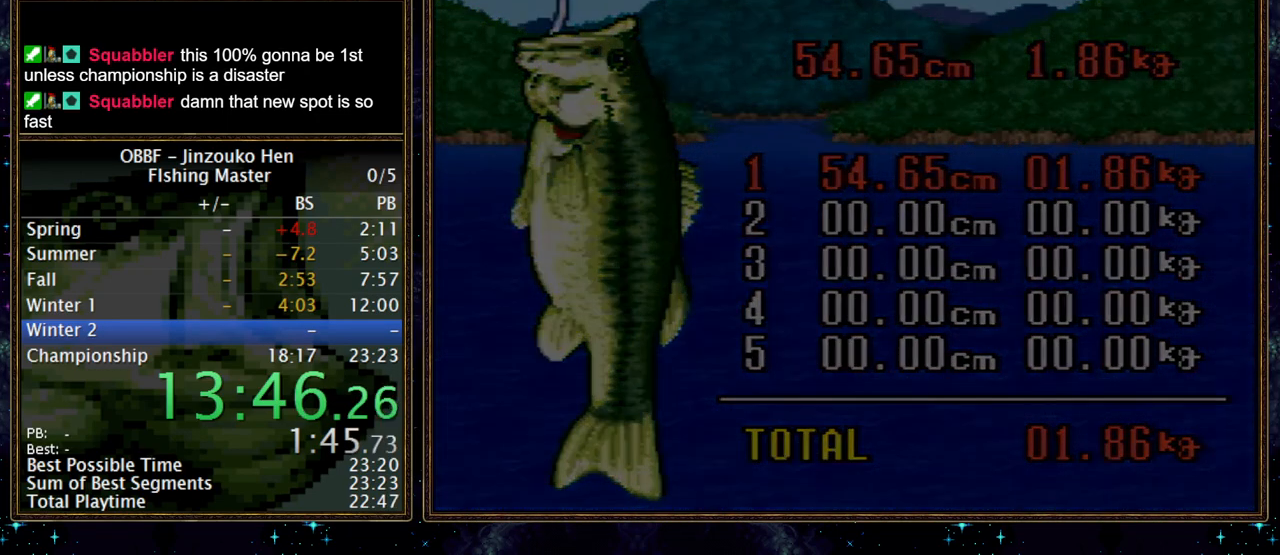
{"buttons": [], "events": [[33, "A", "up"], [83, "A", "down"], [183, "A", "up"]]}
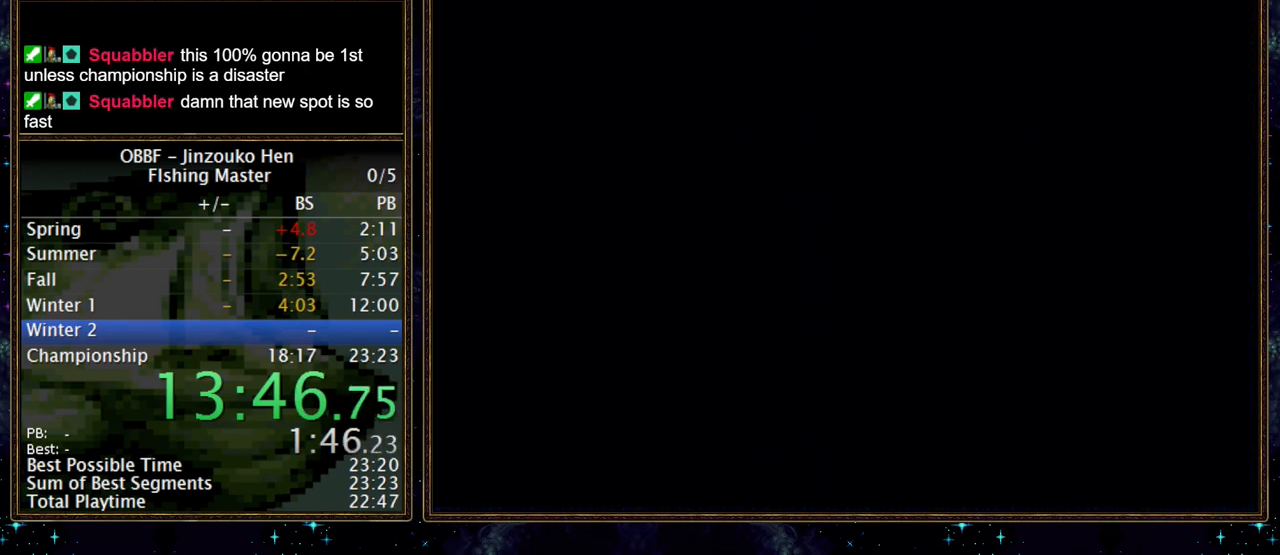
{"buttons": [], "events": [[83, "A", "down"], [150, "A", "up"], [217, "A", "down"], [267, "A", "up"], [317, "A", "down"], [367, "A", "up"], [433, "A", "down"], [483, "A", "up"]]}
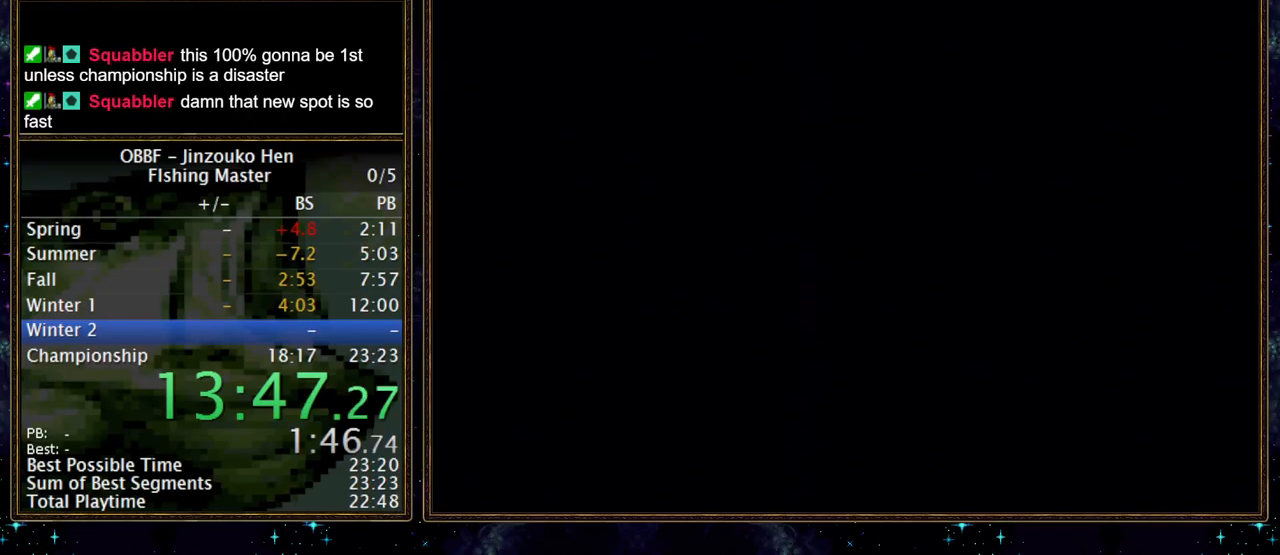
{"buttons": [], "events": [[367, "A", "down"], [417, "A", "up"]]}
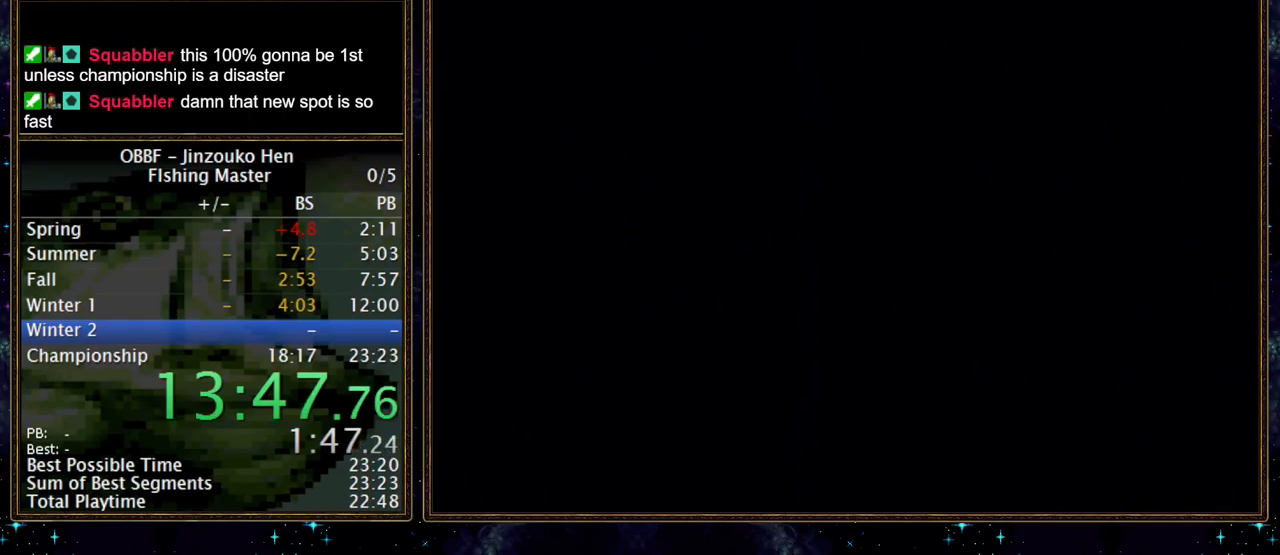
{"buttons": ["A"], "events": [[83, "A", "down"], [133, "A", "up"], [183, "A", "down"], [233, "A", "up"], [283, "A", "down"], [333, "A", "up"], [383, "A", "down"], [433, "A", "up"], [483, "A", "down"]]}
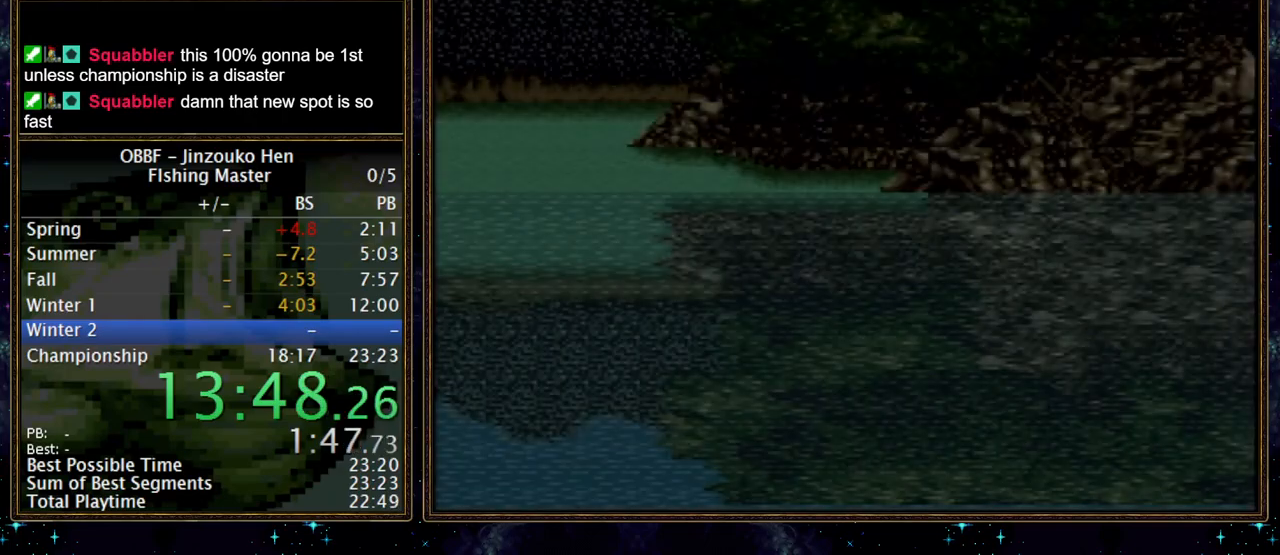
{"buttons": [], "events": [[33, "A", "up"], [83, "A", "down"], [133, "A", "up"], [183, "A", "down"], [233, "A", "up"], [383, "A", "down"], [467, "A", "up"]]}
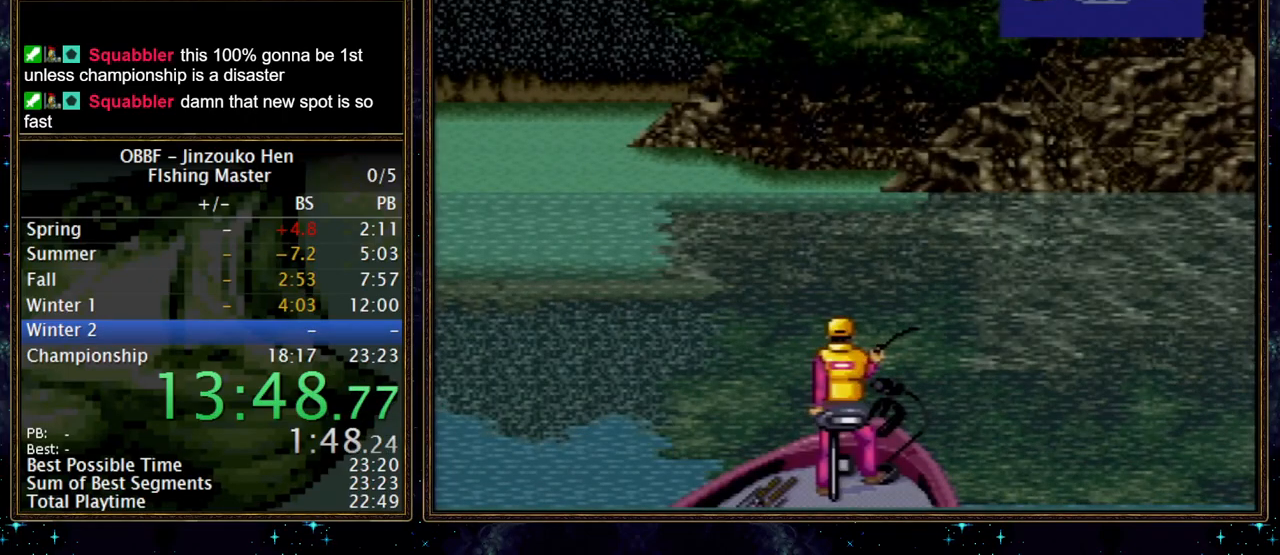
{"buttons": [], "events": []}
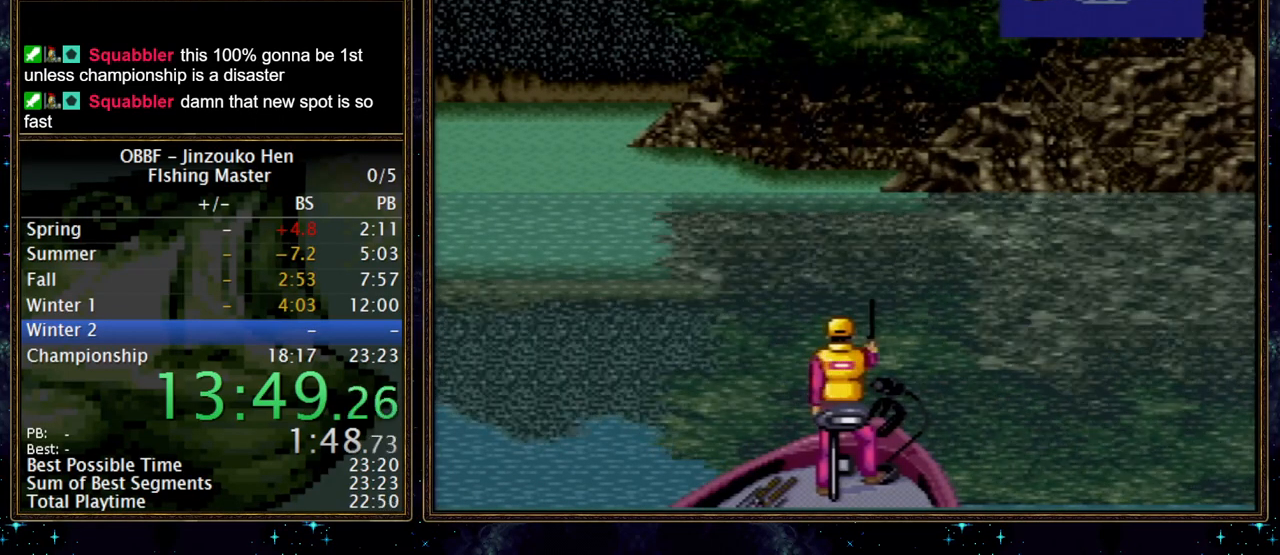
{"buttons": [], "events": []}
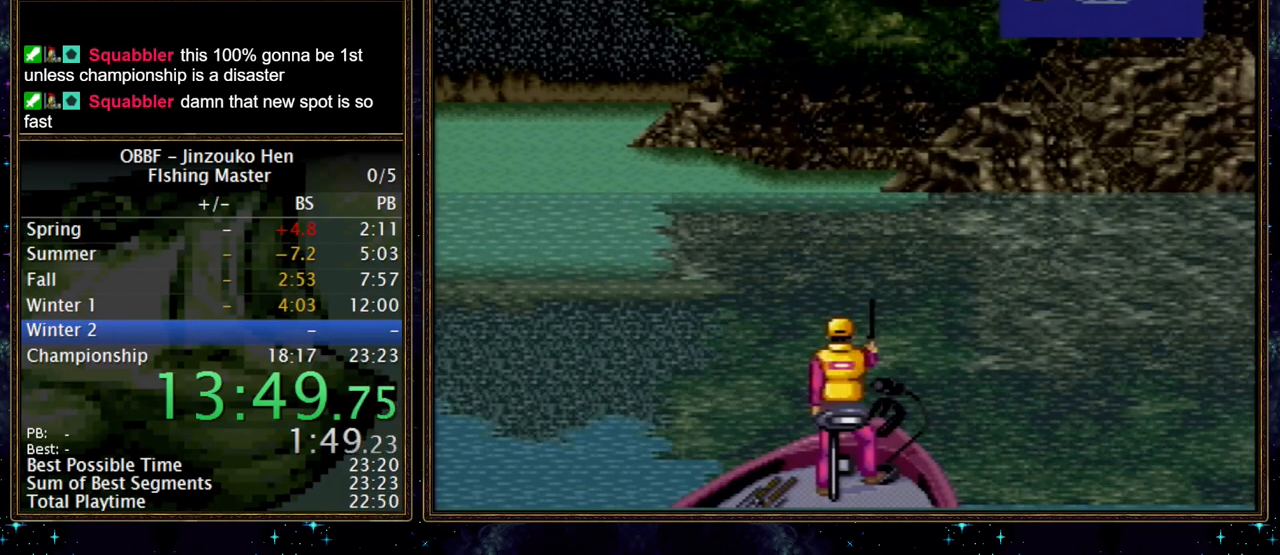
{"buttons": [], "events": []}
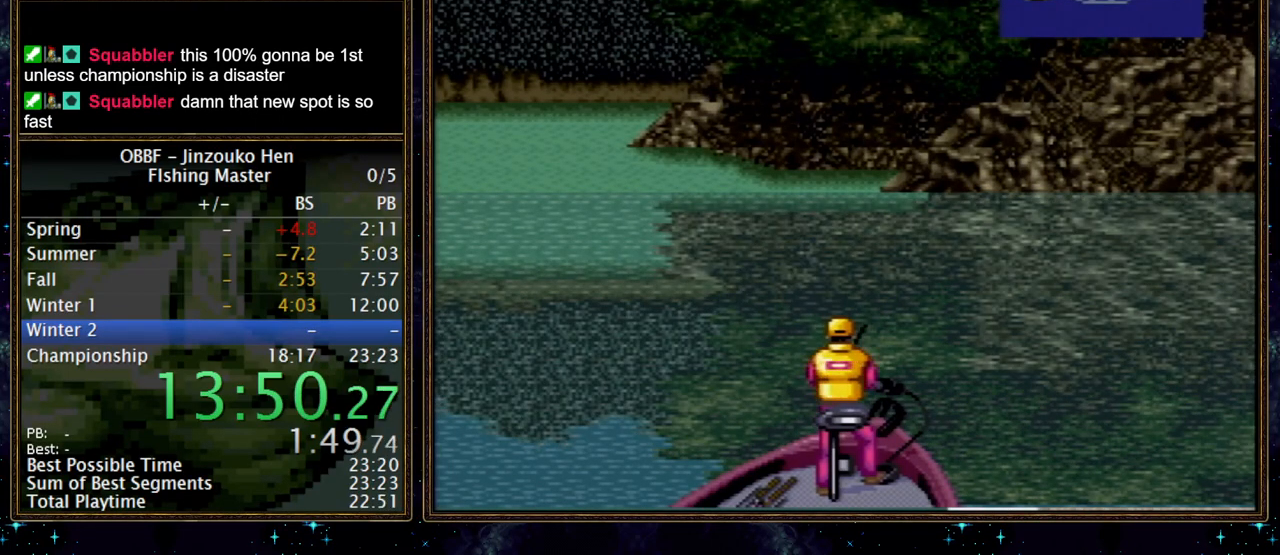
{"buttons": [], "events": []}
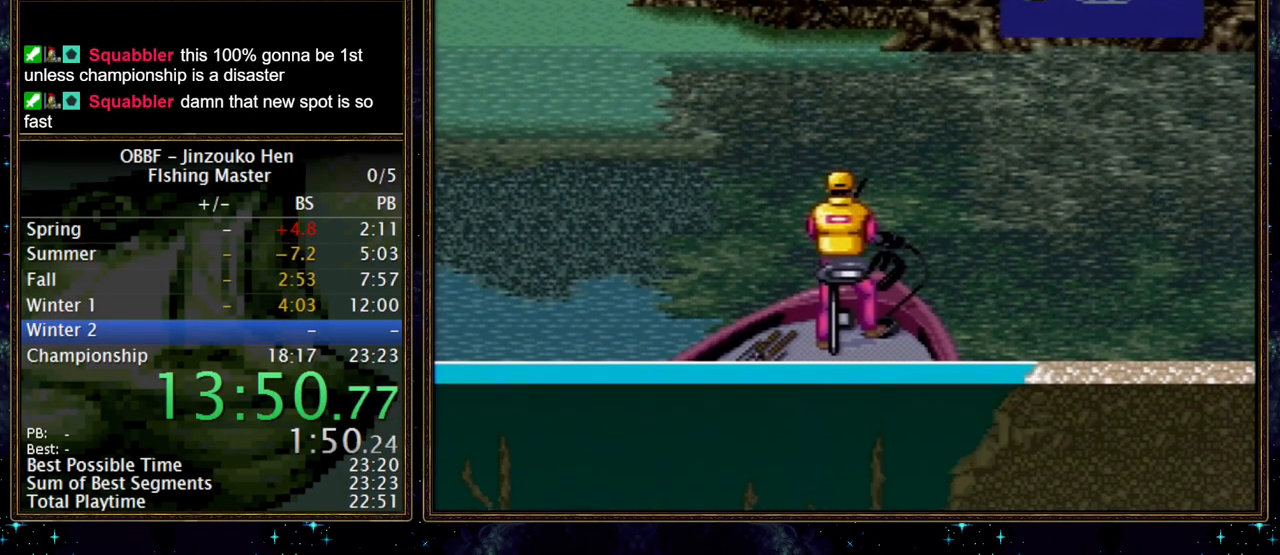
{"buttons": [], "events": []}
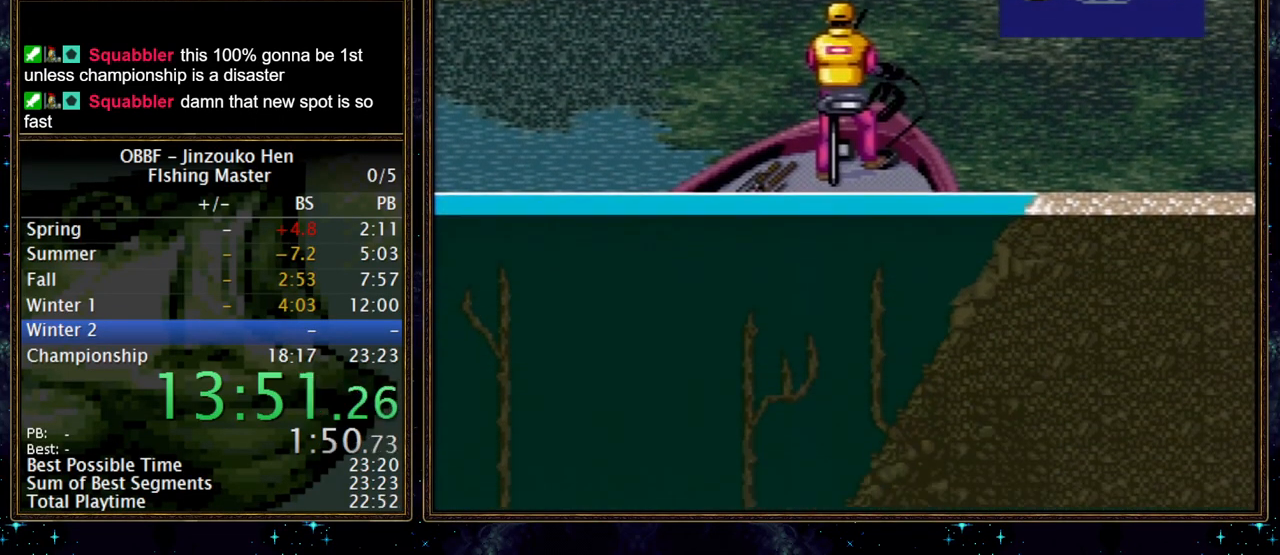
{"buttons": [], "events": []}
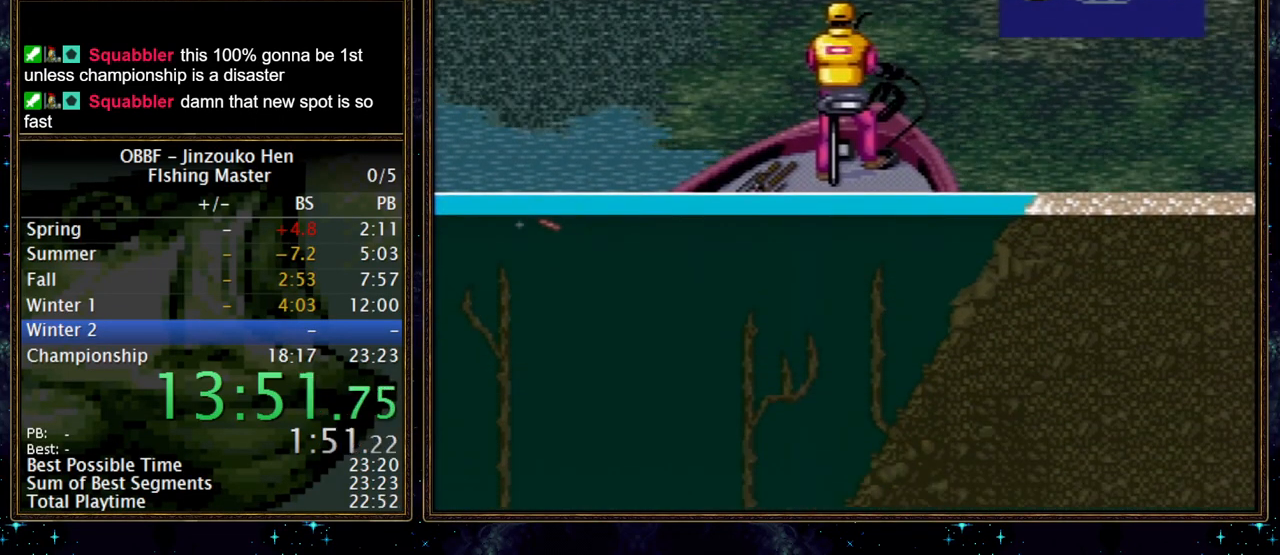
{"buttons": ["X"], "events": [[67, "X", "down"]]}
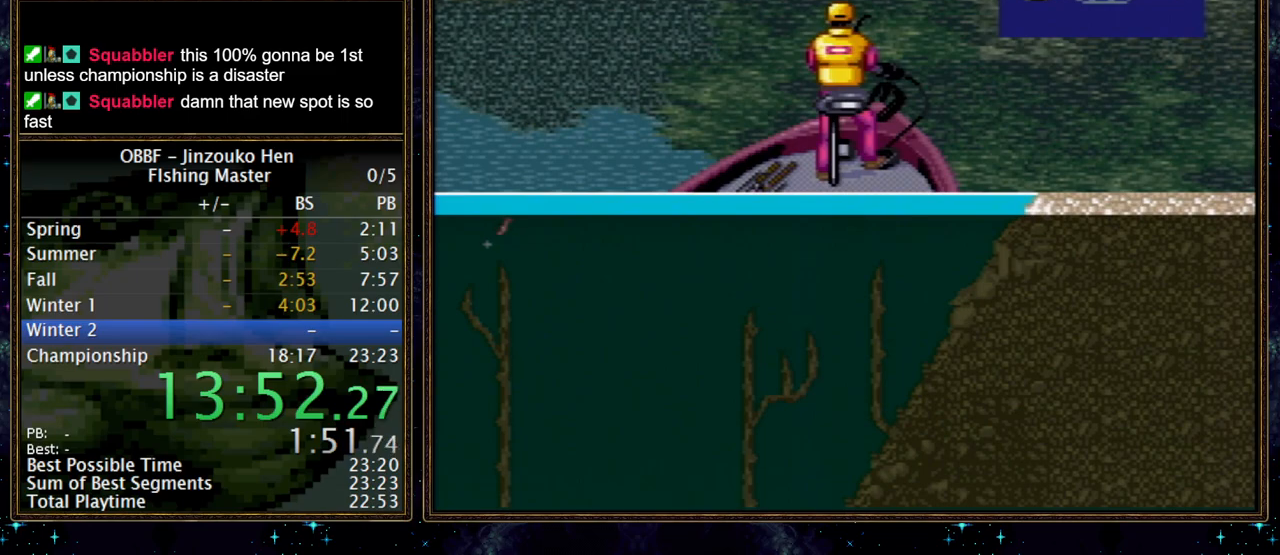
{"buttons": [], "events": [[433, "X", "up"]]}
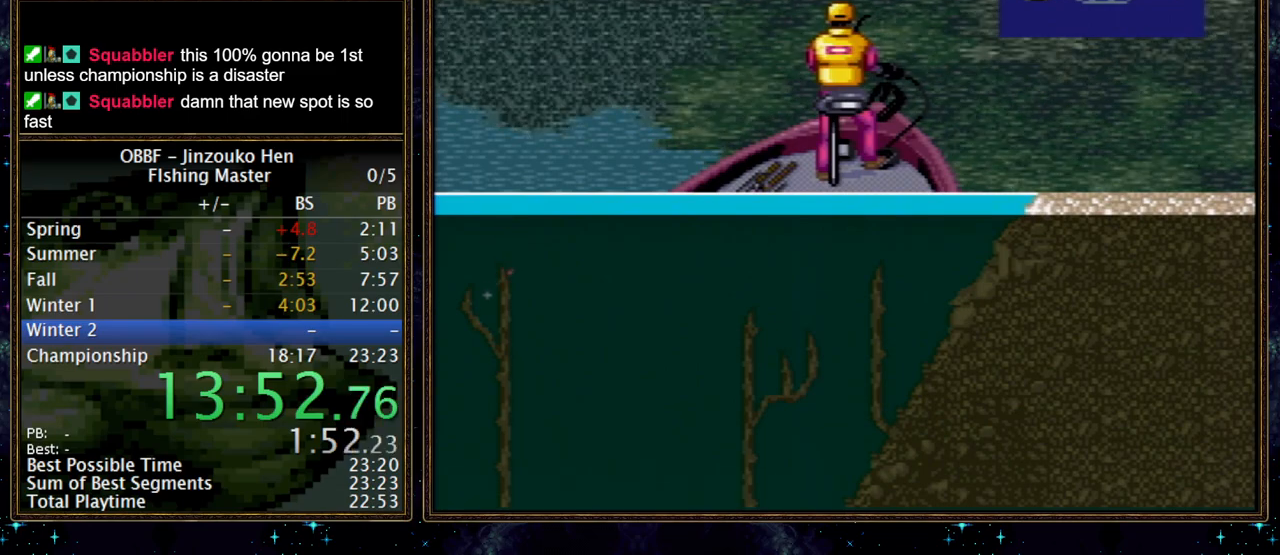
{"buttons": ["A"], "events": [[383, "A", "down"]]}
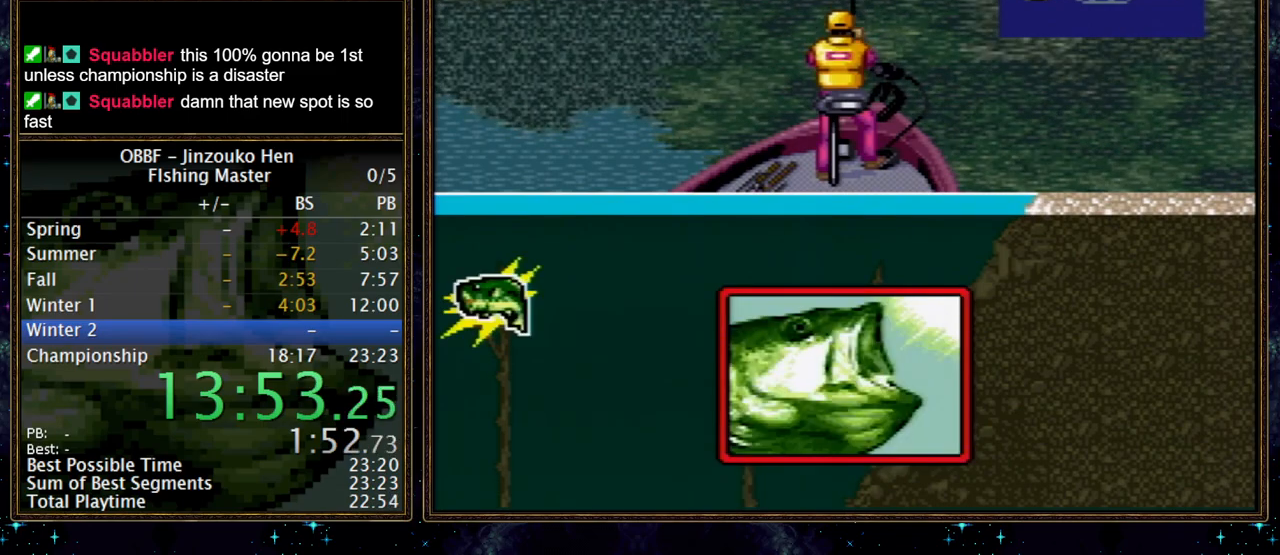
{"buttons": [], "events": [[50, "A", "up"]]}
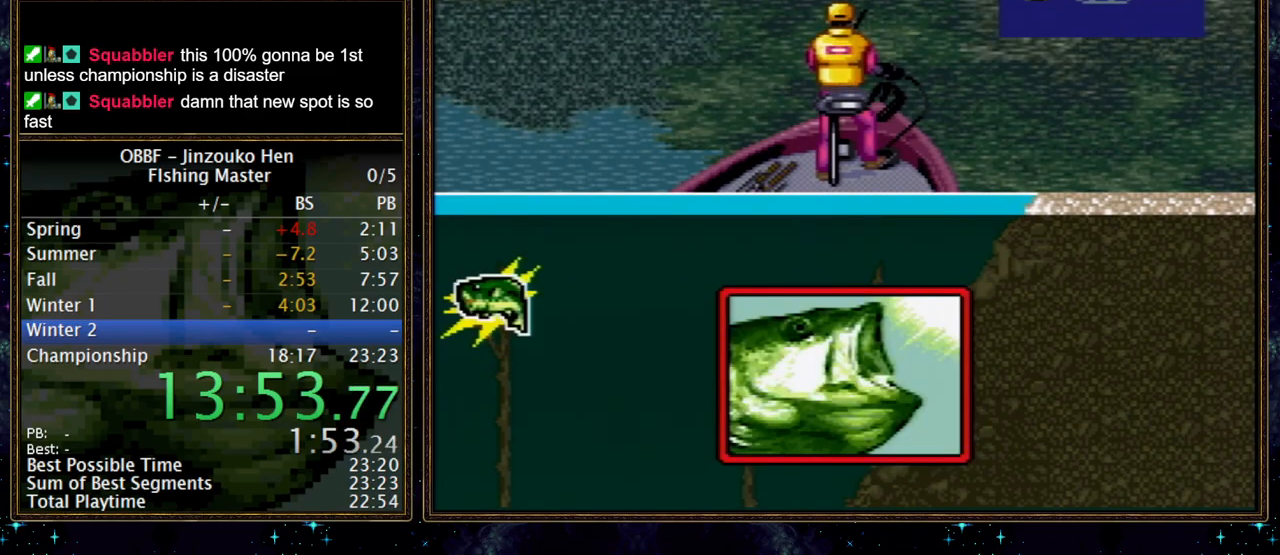
{"buttons": [], "events": []}
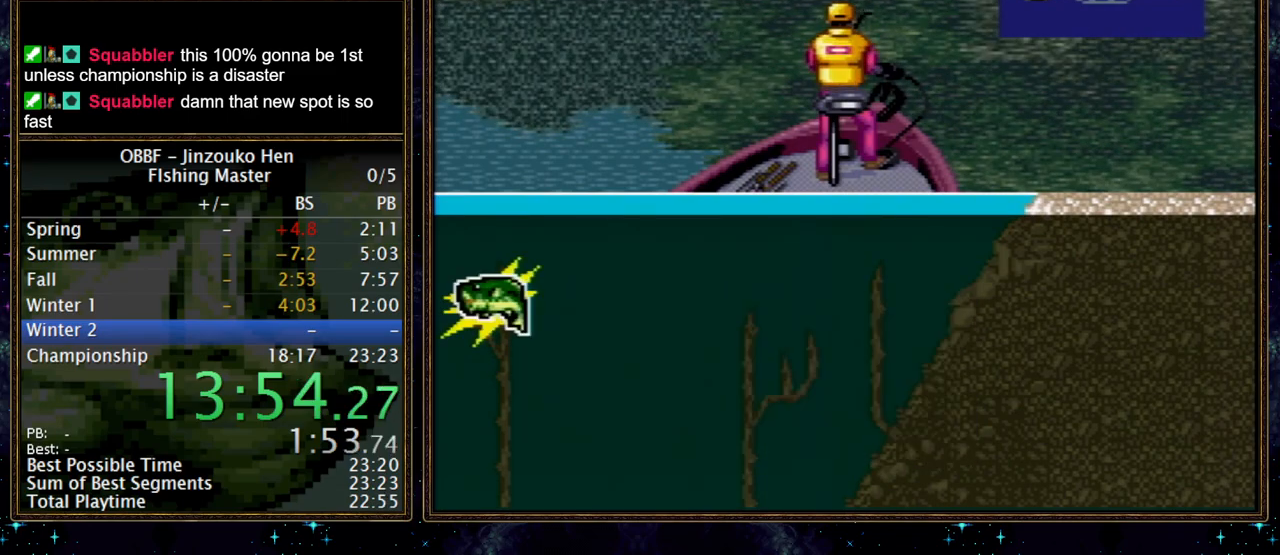
{"buttons": [], "events": []}
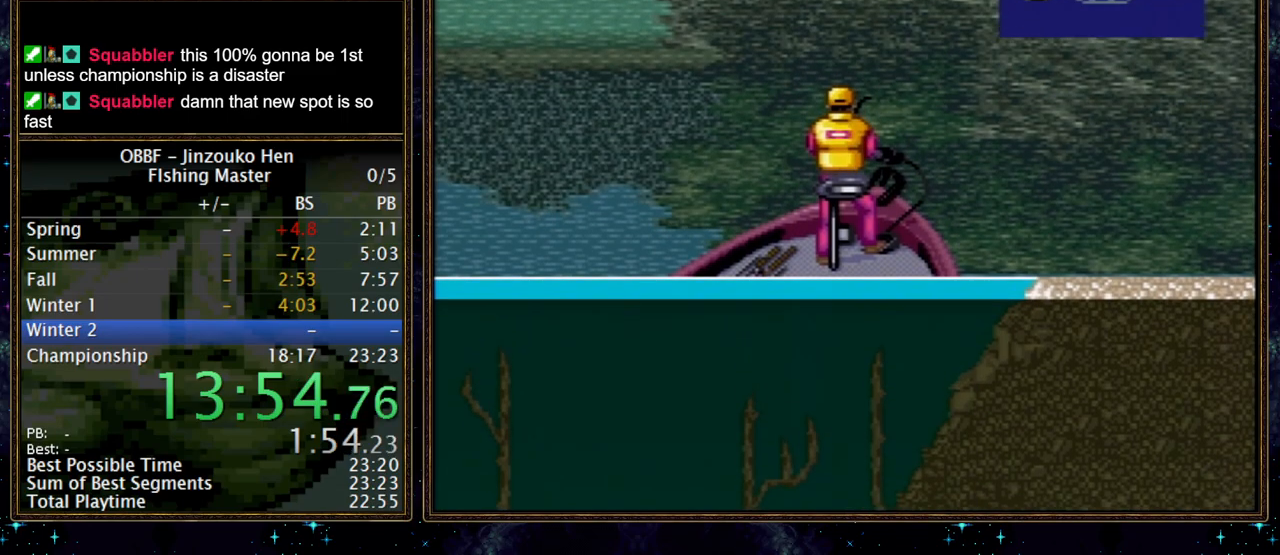
{"buttons": [], "events": []}
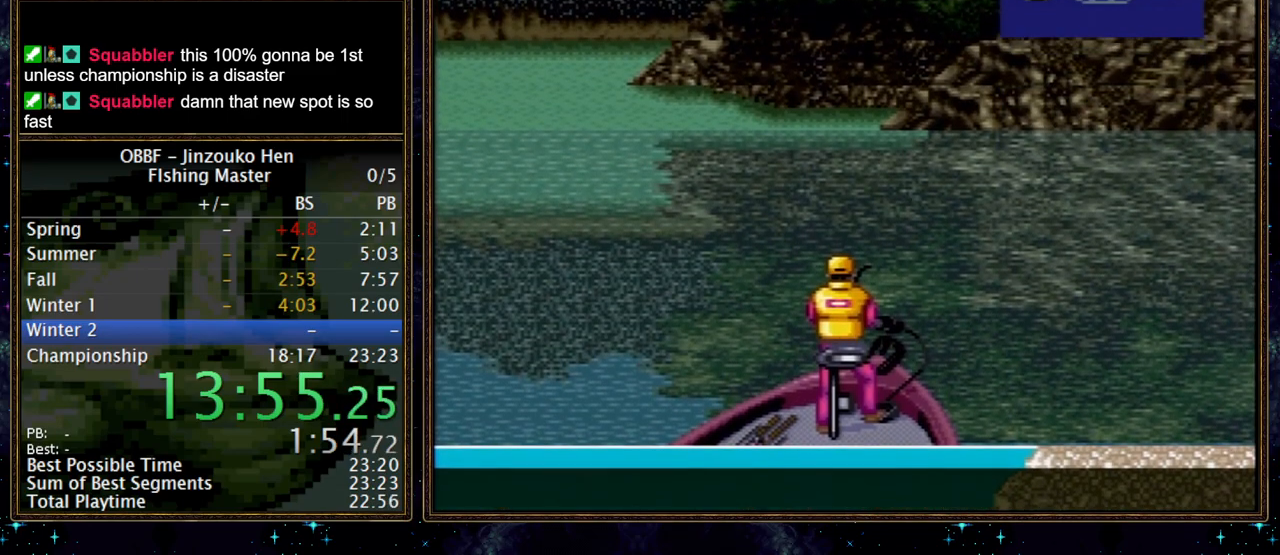
{"buttons": [], "events": []}
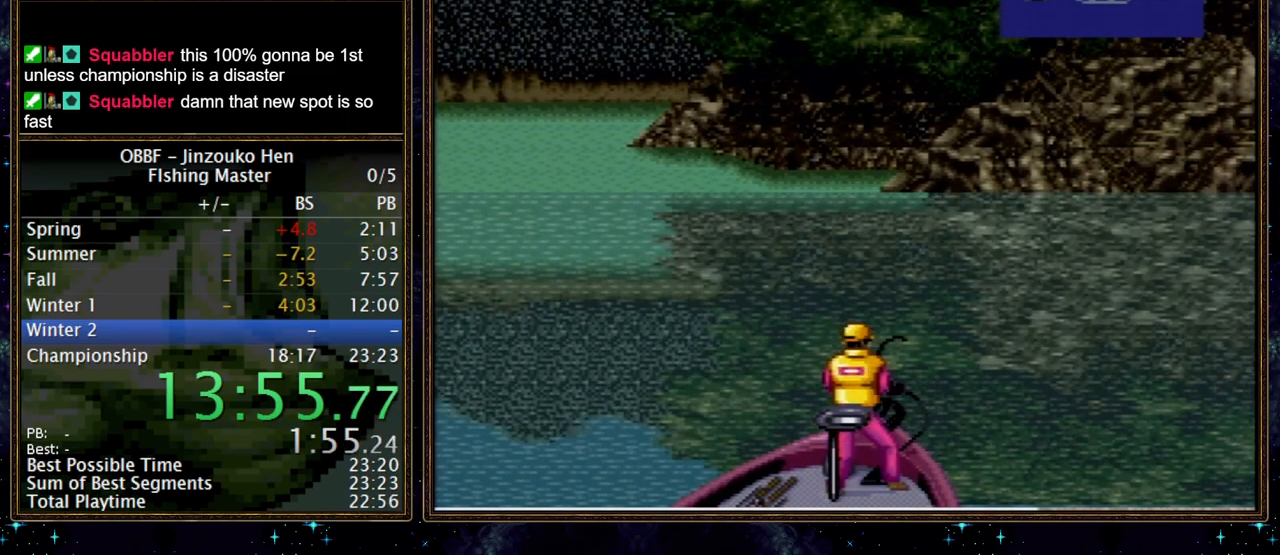
{"buttons": [], "events": []}
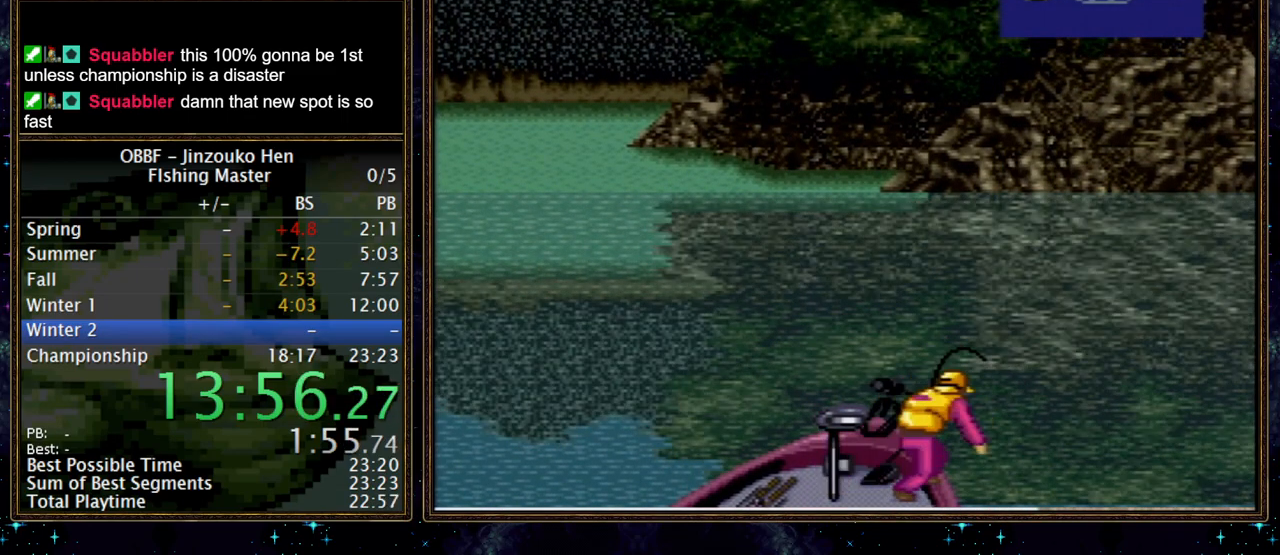
{"buttons": ["A"], "events": [[500, "A", "down"]]}
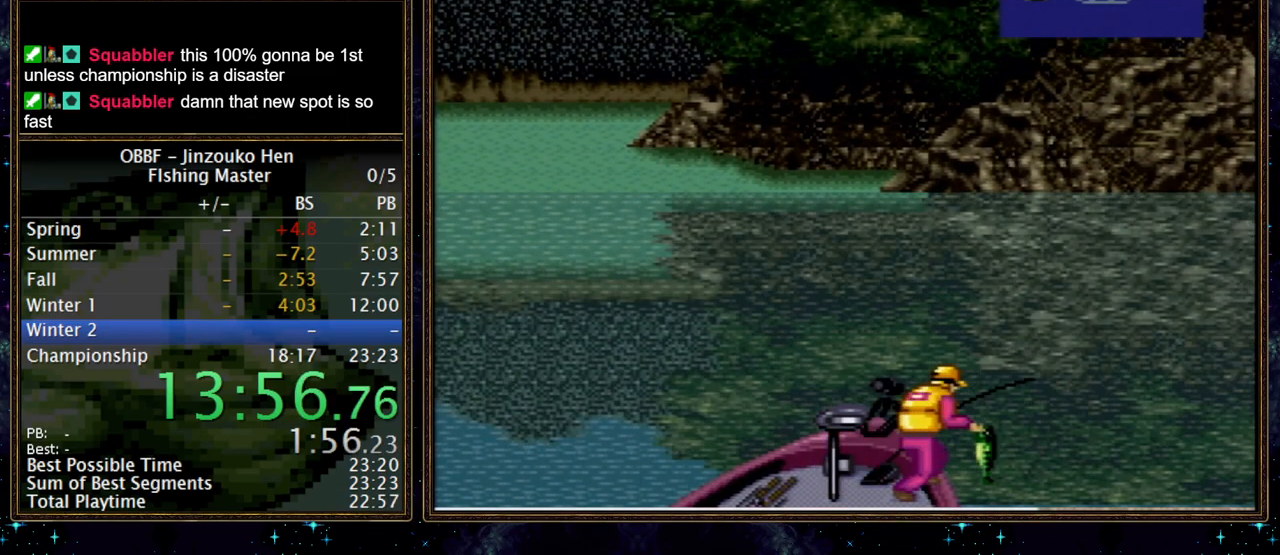
{"buttons": [], "events": [[50, "A", "up"], [100, "A", "down"], [150, "A", "up"], [200, "A", "down"], [267, "A", "up"], [317, "A", "down"], [367, "A", "up"], [417, "A", "down"], [467, "A", "up"]]}
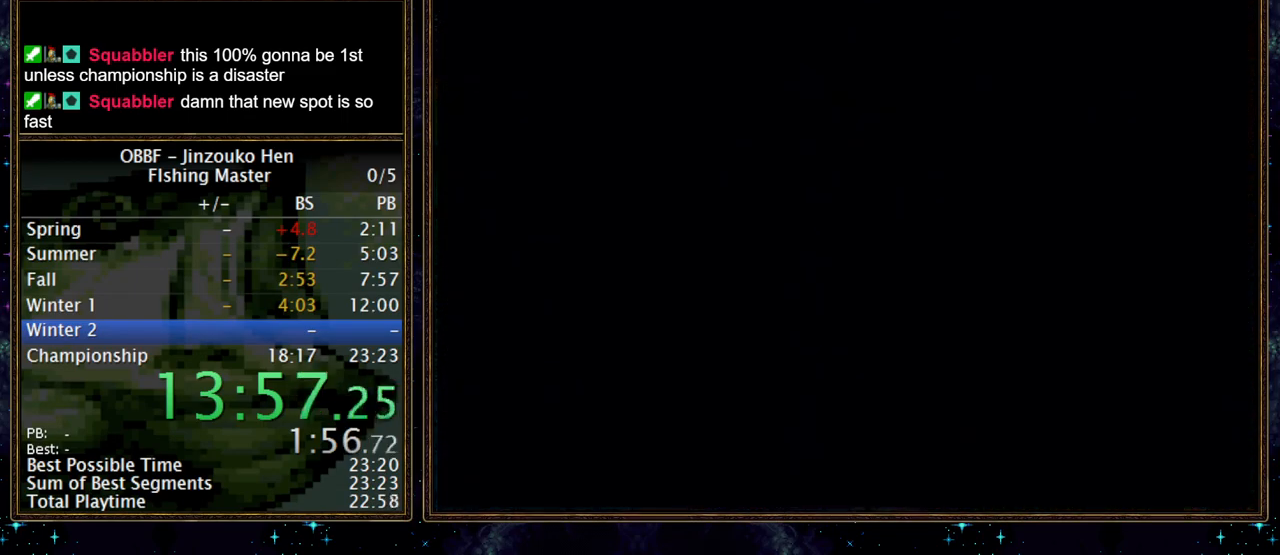
{"buttons": [], "events": [[33, "A", "down"], [83, "A", "up"], [250, "A", "down"], [500, "A", "up"]]}
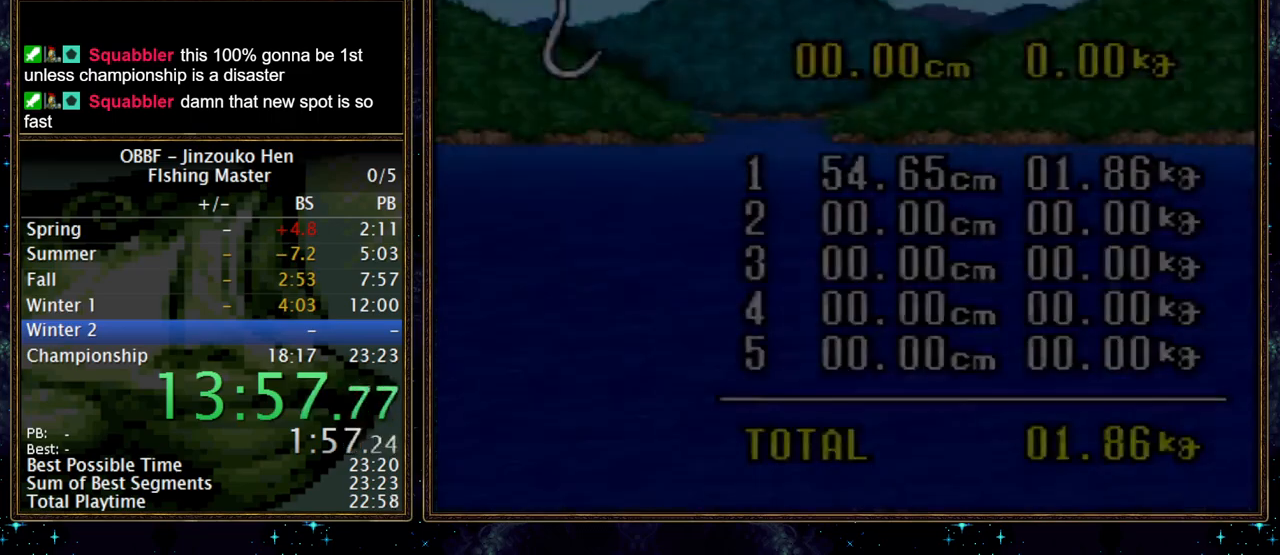
{"buttons": [], "events": [[67, "A", "down"], [117, "A", "up"], [167, "A", "down"], [217, "A", "up"]]}
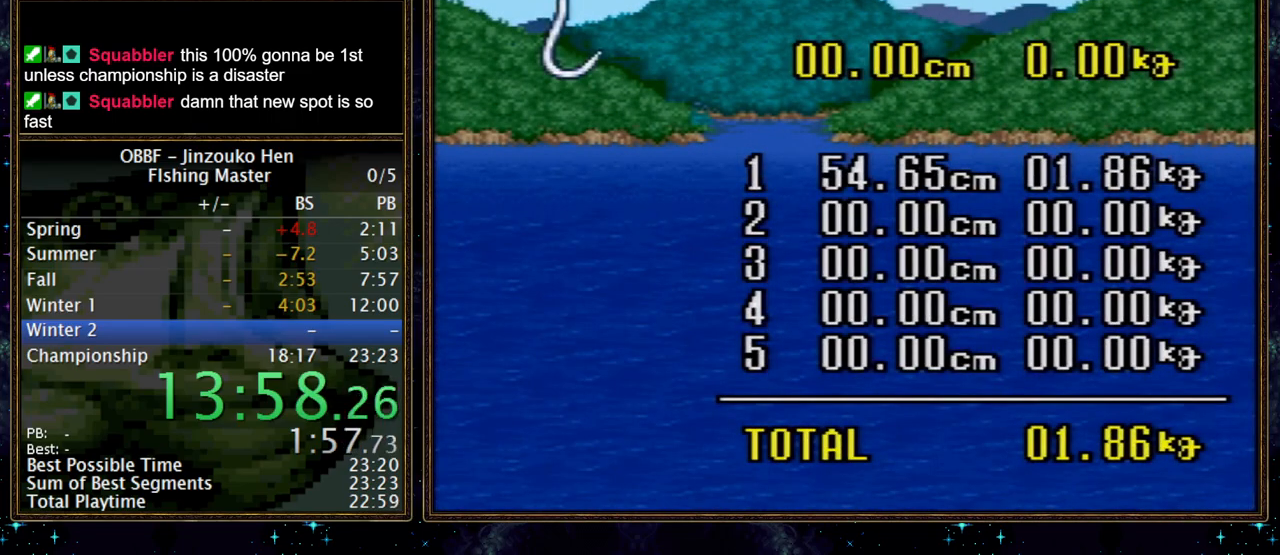
{"buttons": ["A"], "events": [[17, "A", "down"], [67, "A", "up"], [133, "A", "down"], [183, "A", "up"], [250, "A", "down"], [300, "A", "up"], [350, "A", "down"], [400, "A", "up"], [483, "A", "down"]]}
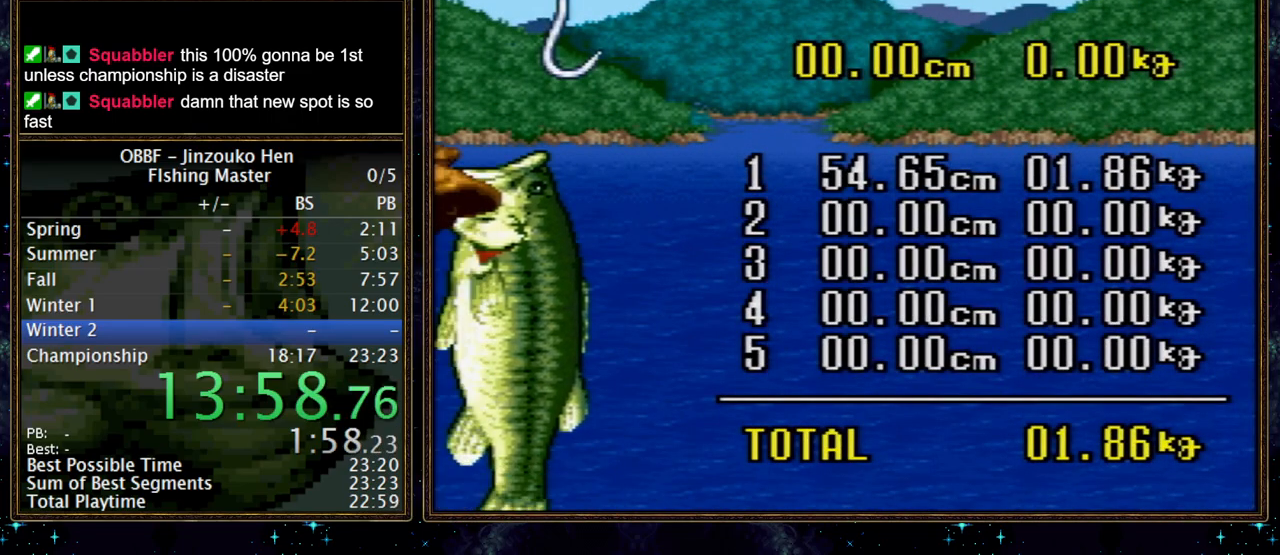
{"buttons": [], "events": [[33, "A", "up"], [83, "A", "down"], [150, "A", "up"], [200, "A", "down"], [267, "A", "up"], [317, "A", "down"], [367, "A", "up"], [417, "A", "down"], [467, "A", "up"]]}
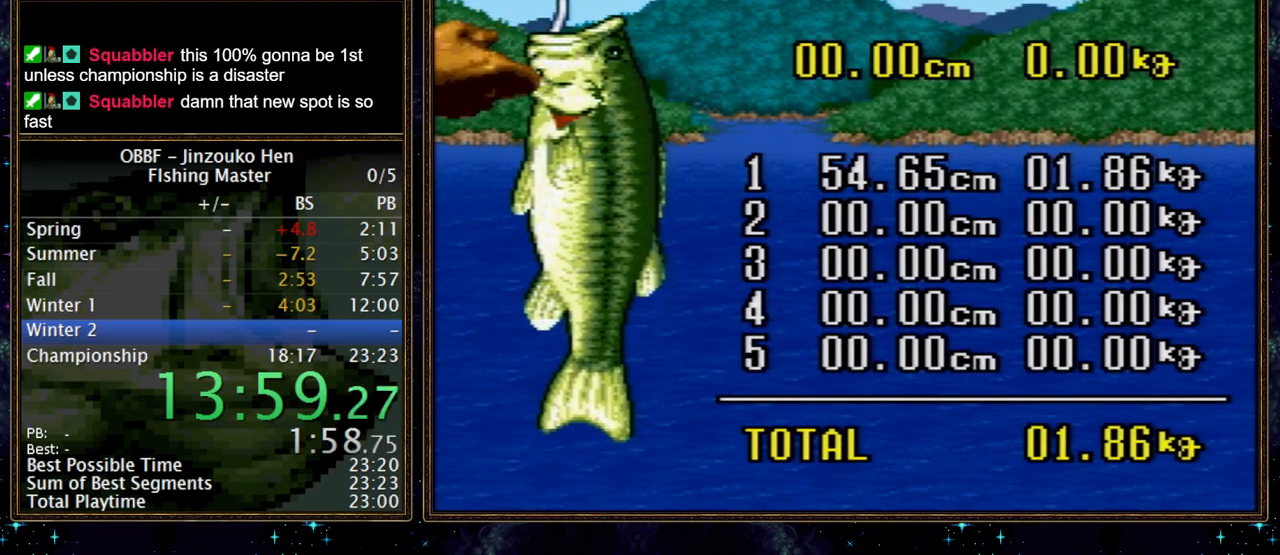
{"buttons": [], "events": [[133, "A", "down"], [183, "A", "up"], [233, "A", "down"], [283, "A", "up"], [350, "A", "down"], [400, "A", "up"]]}
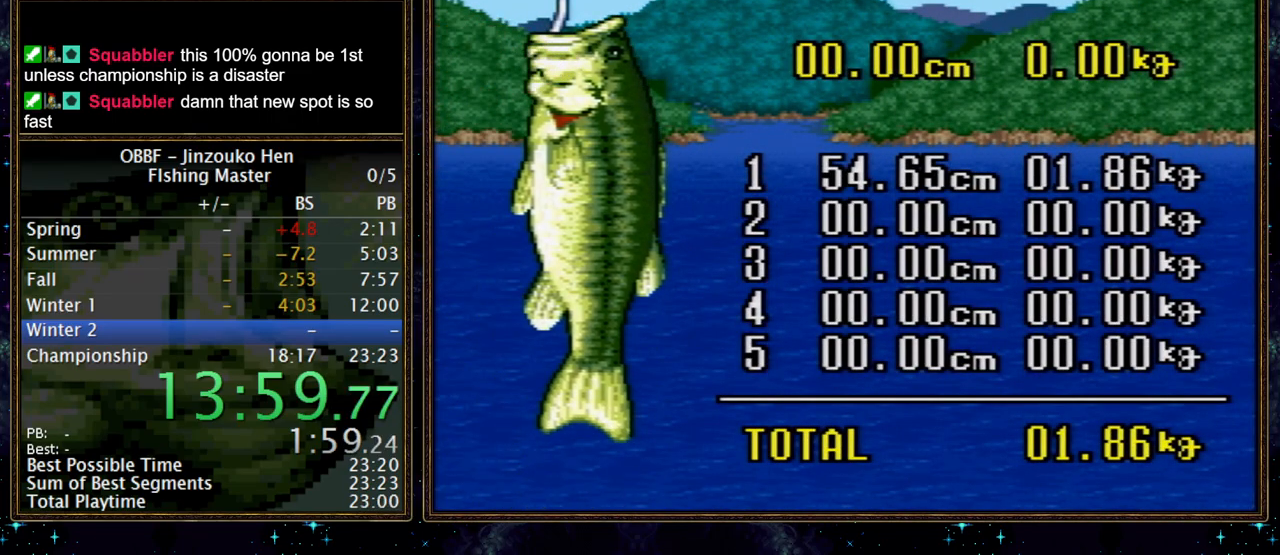
{"buttons": ["A"], "events": [[150, "A", "down"], [200, "A", "up"], [333, "A", "down"], [383, "A", "up"], [450, "A", "down"]]}
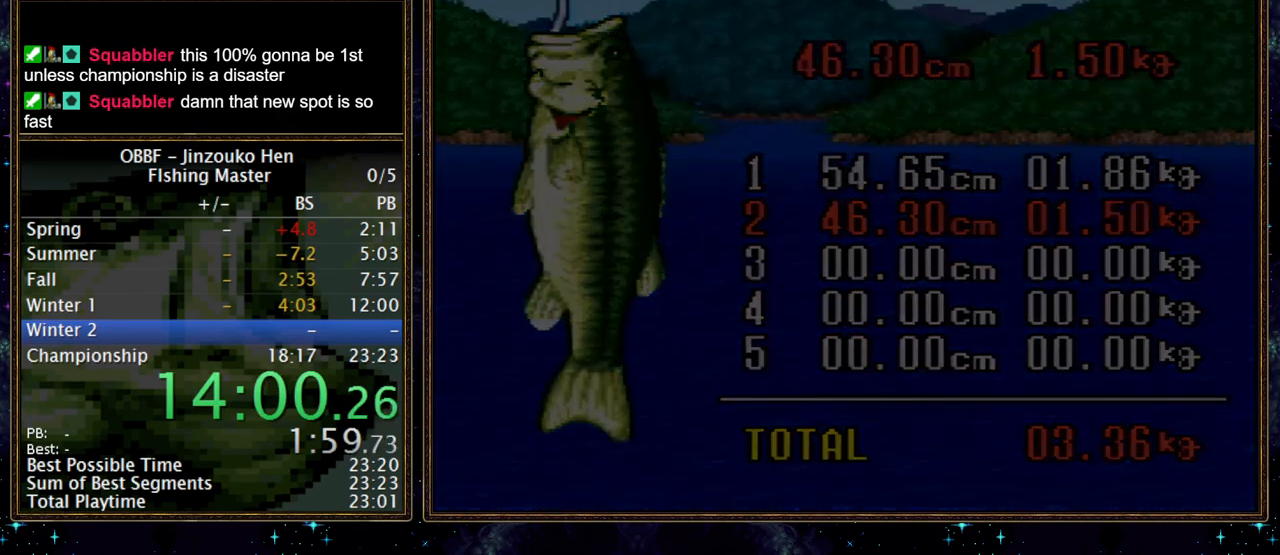
{"buttons": ["B"], "events": [[17, "A", "up"], [500, "B", "down"]]}